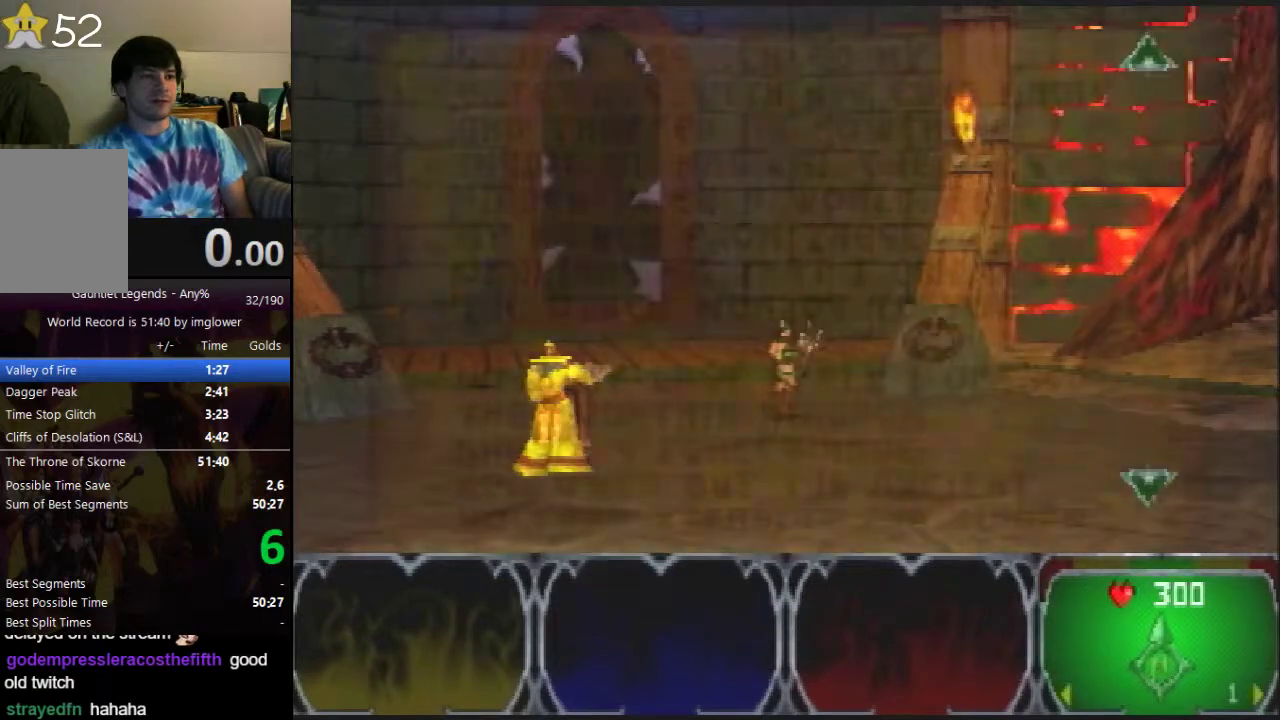
Gameplay with a controller (Nintendo layout); each line is a JSON object with the inputs held at the frame after it. "events" lists button and stick changes between this image and that frame as [ms after this image, input, new state], when the widget could be followed in between. Not read: L3 R3.
{"buttons": [], "left_stick": "right", "events": [[67, "left_stick", "right"]]}
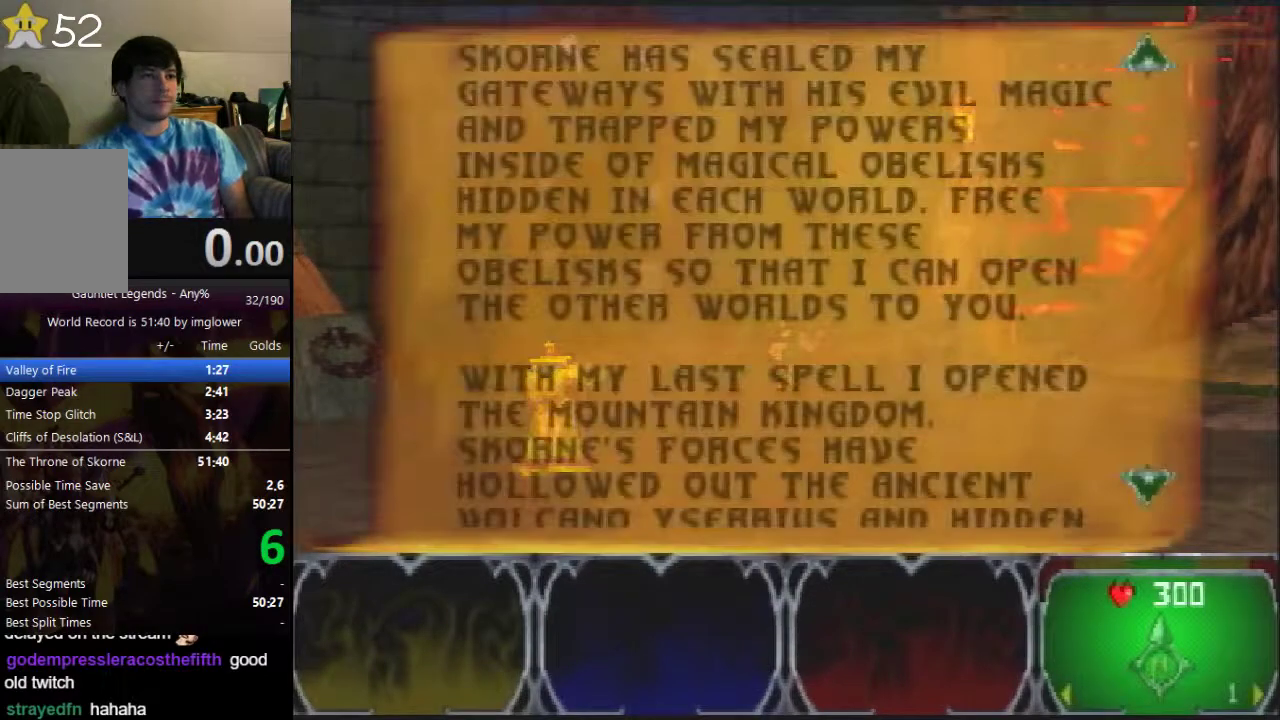
{"buttons": [], "left_stick": "right", "events": [[333, "A", "down"], [400, "A", "up"]]}
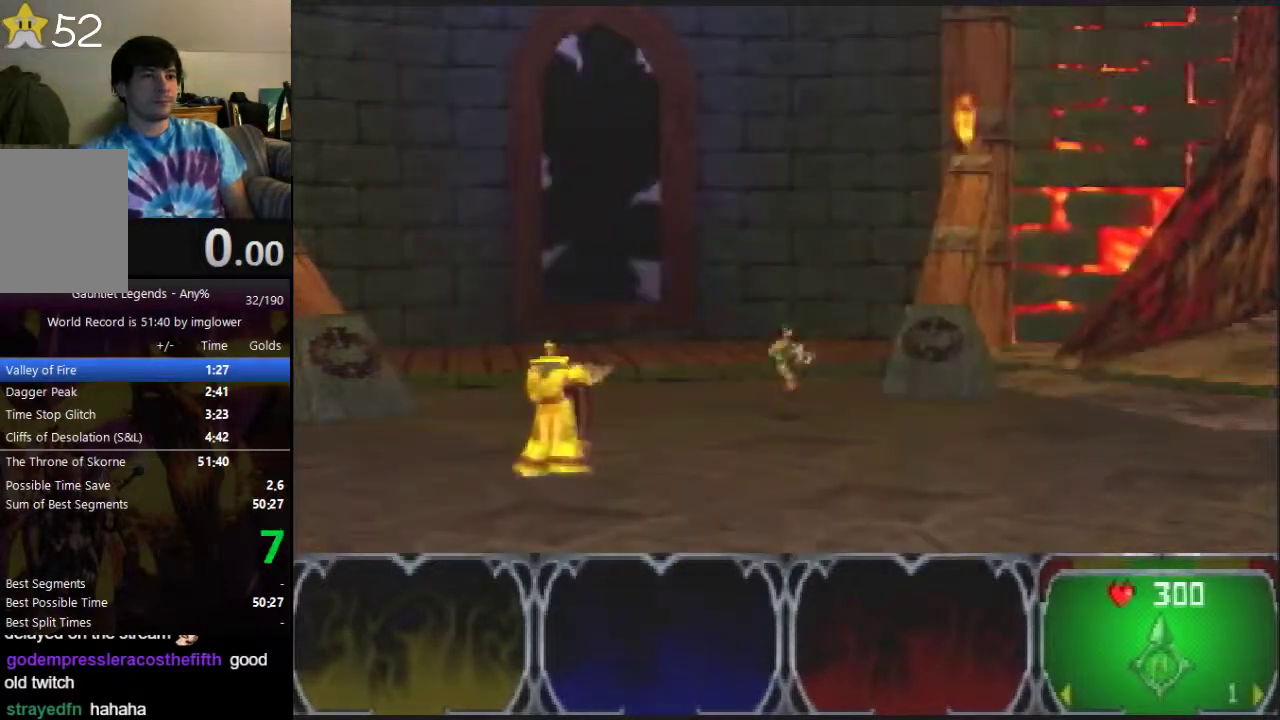
{"buttons": [], "left_stick": "up-right", "events": [[367, "left_stick", "up-right"]]}
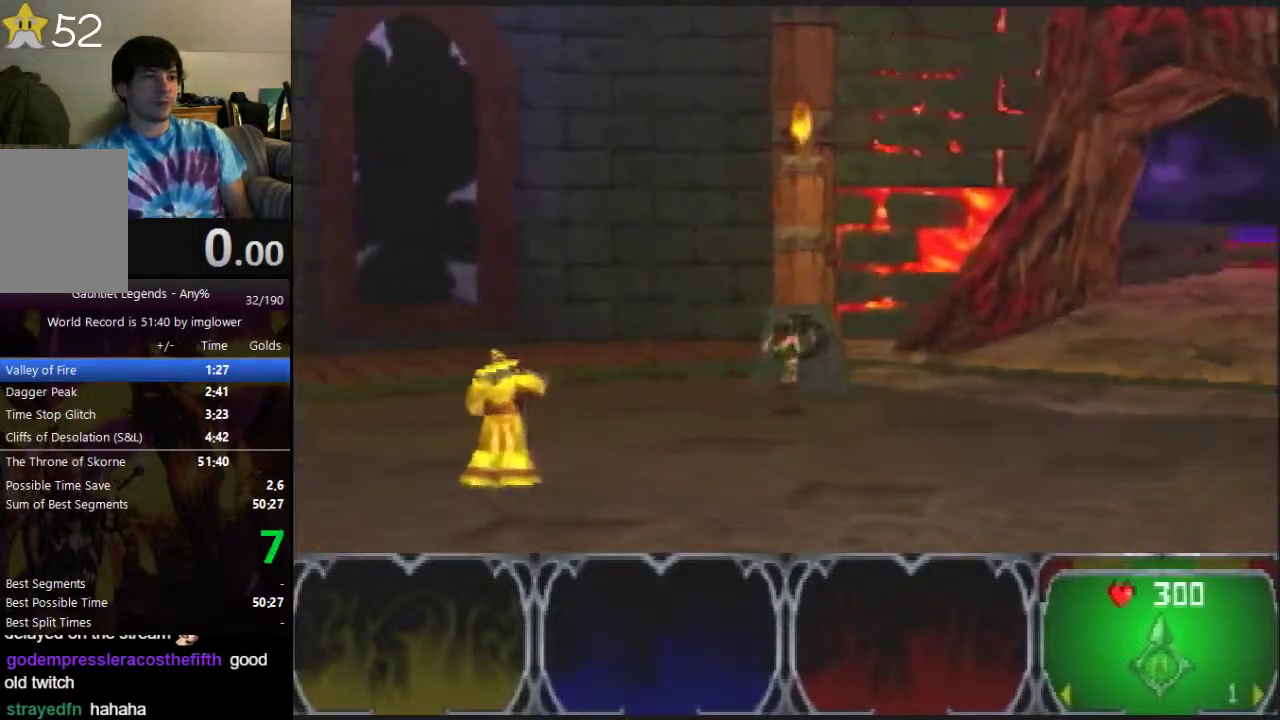
{"buttons": [], "left_stick": "up-right"}
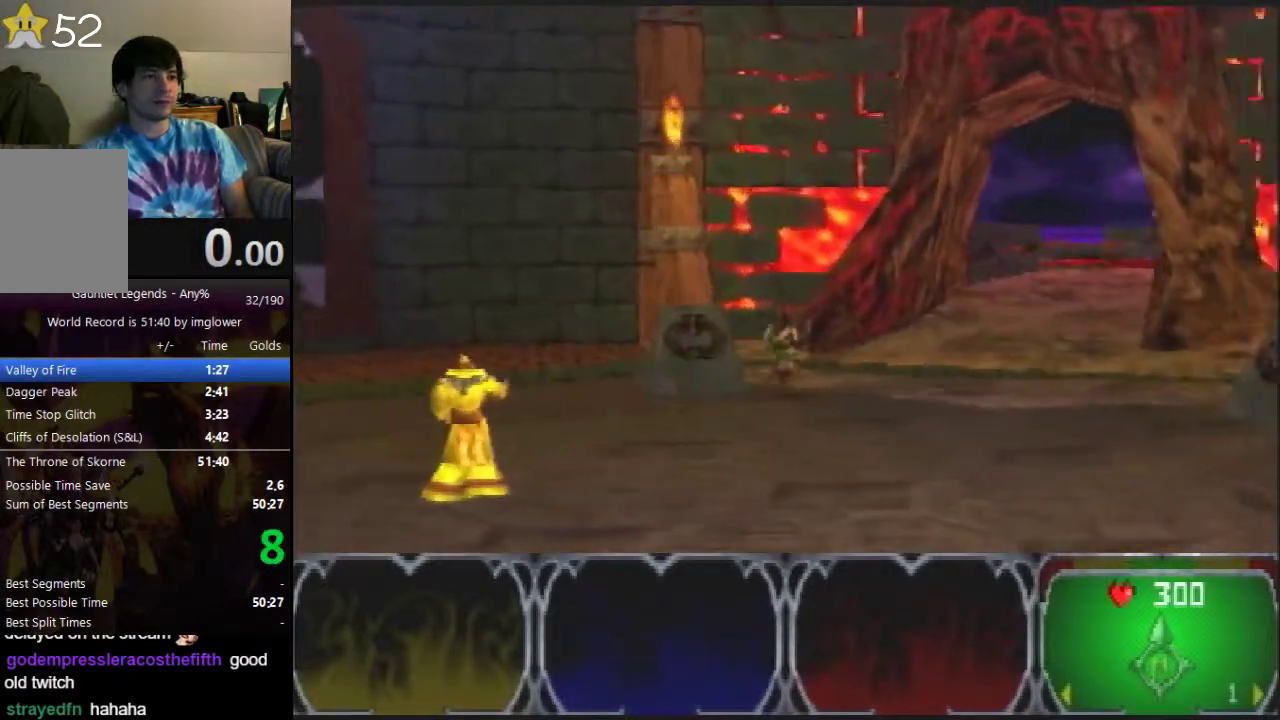
{"buttons": [], "left_stick": "up-right"}
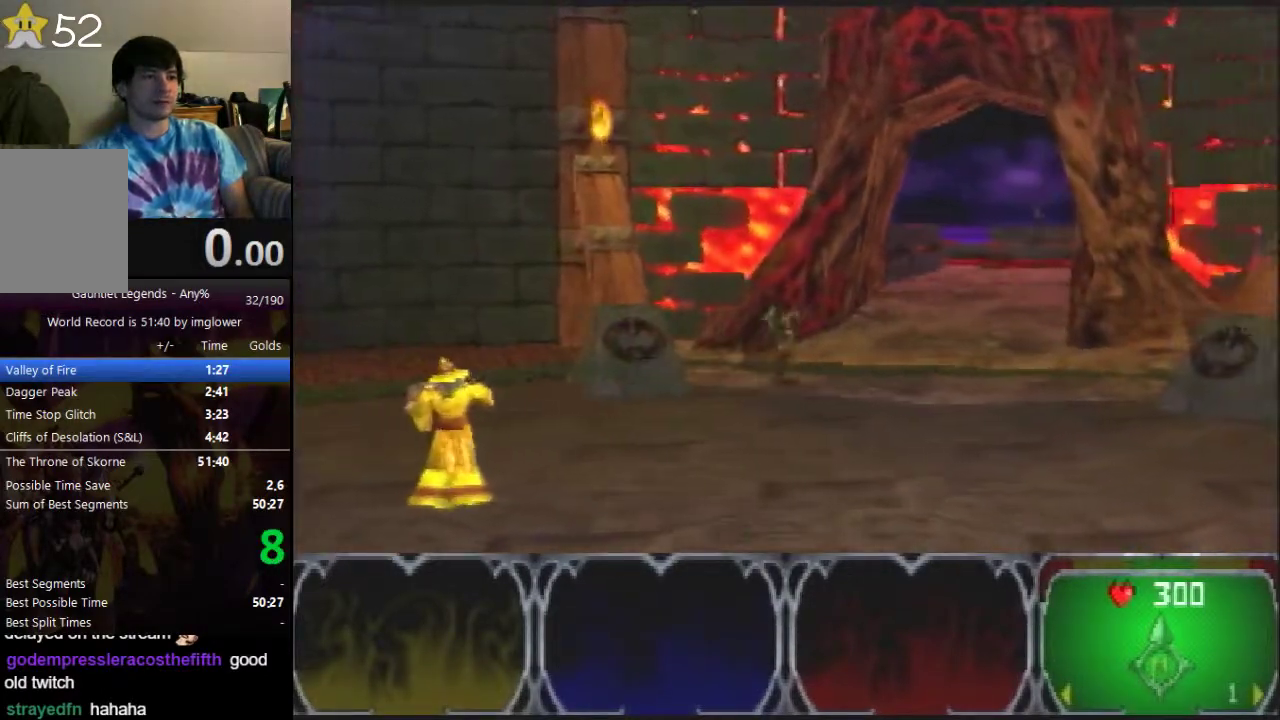
{"buttons": [], "left_stick": "up", "events": [[200, "left_stick", "up"]]}
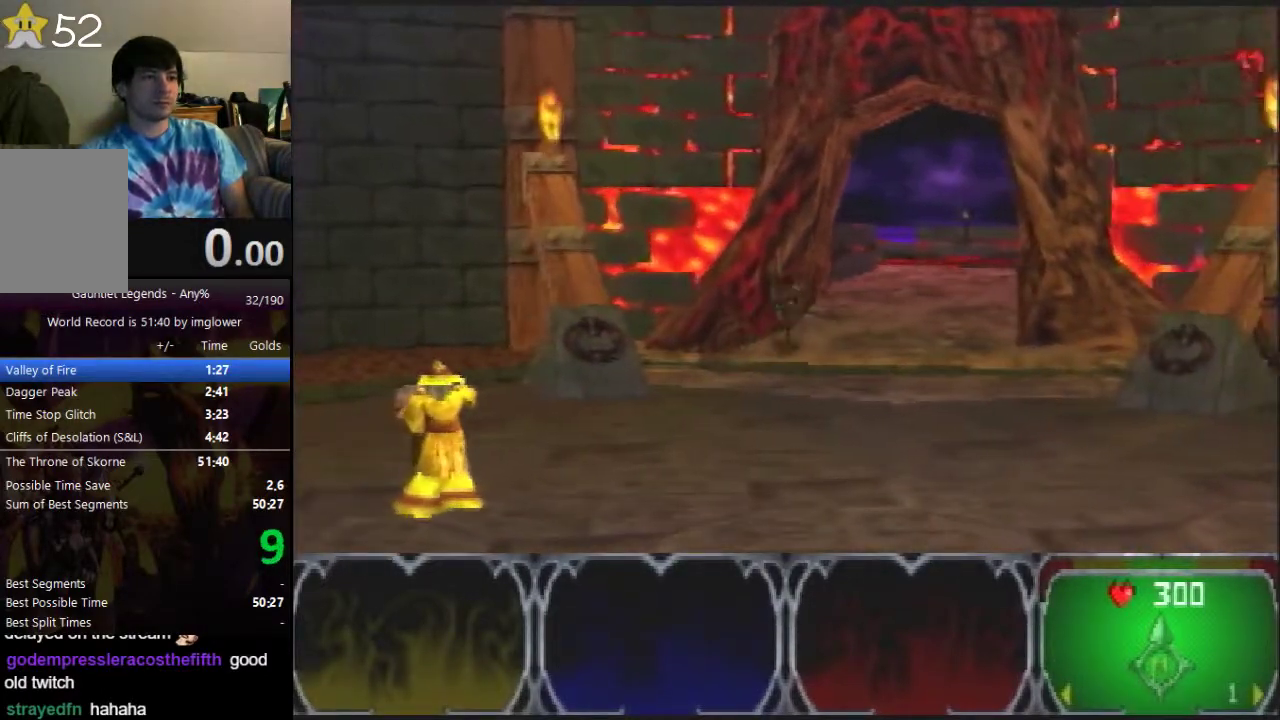
{"buttons": [], "left_stick": "up", "events": []}
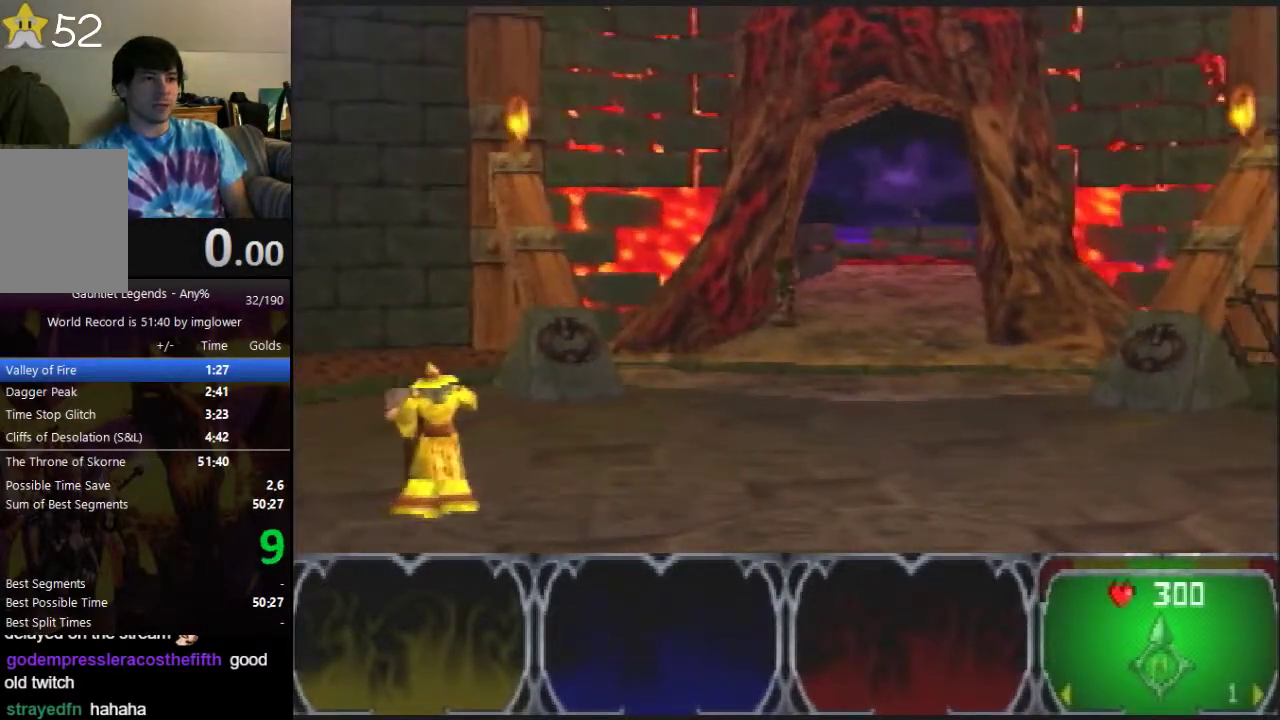
{"buttons": [], "left_stick": "up", "events": []}
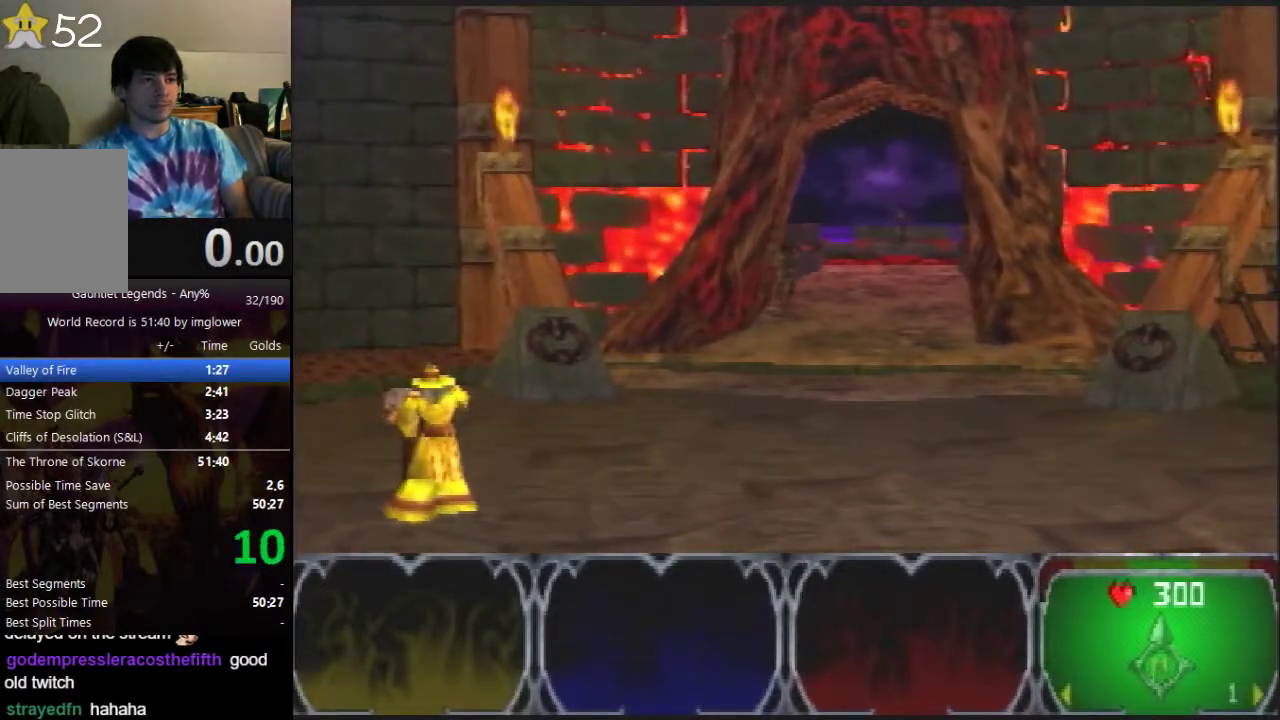
{"buttons": [], "left_stick": "up", "events": []}
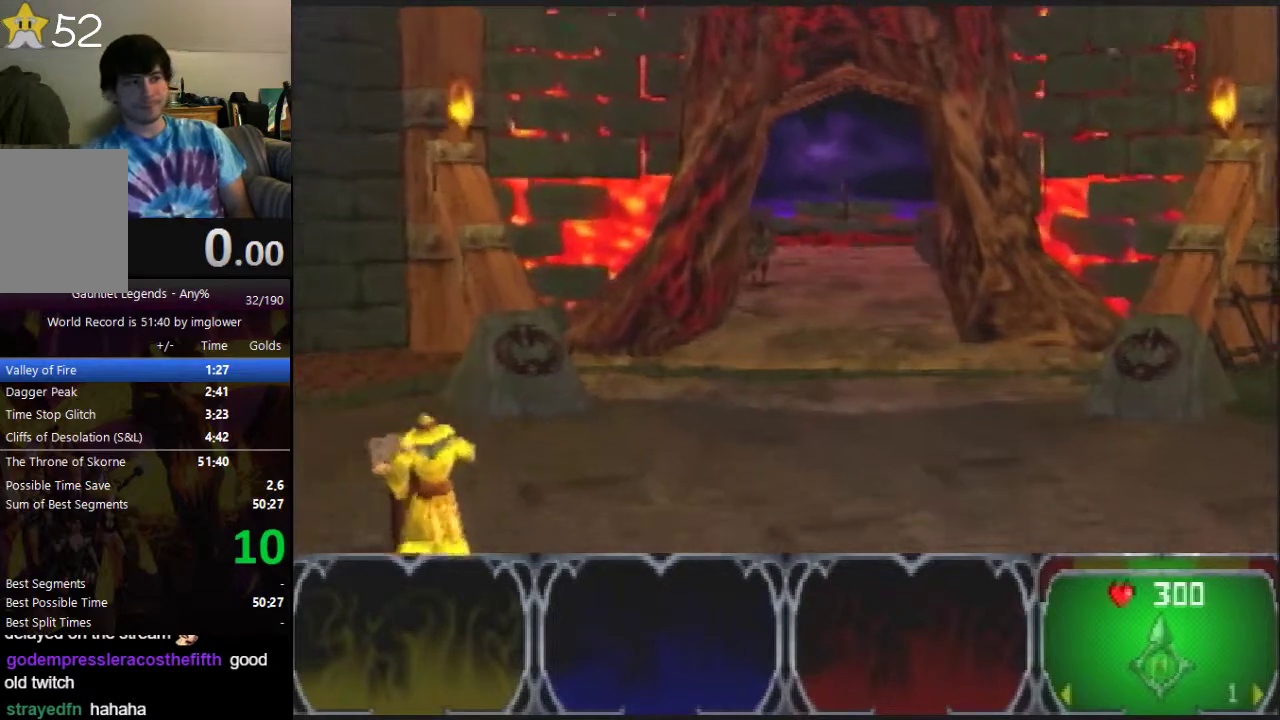
{"buttons": [], "left_stick": "up", "events": []}
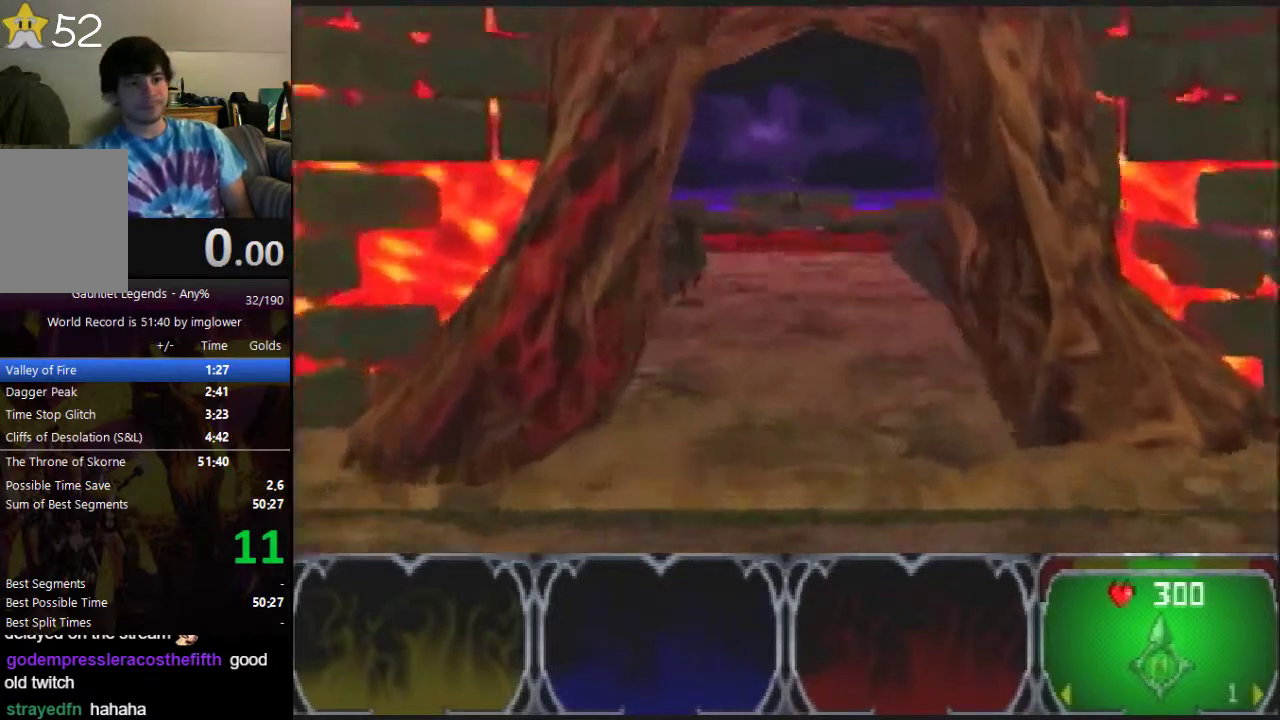
{"buttons": [], "left_stick": "up", "events": []}
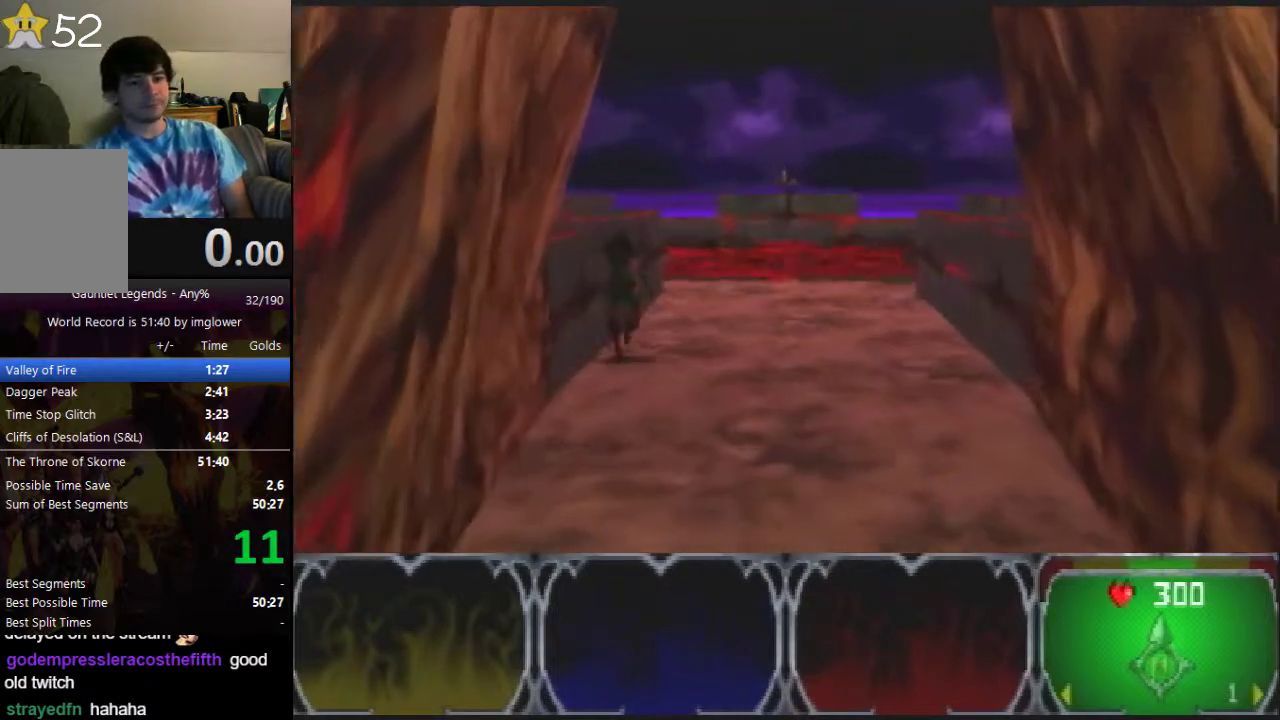
{"buttons": [], "left_stick": "up", "events": []}
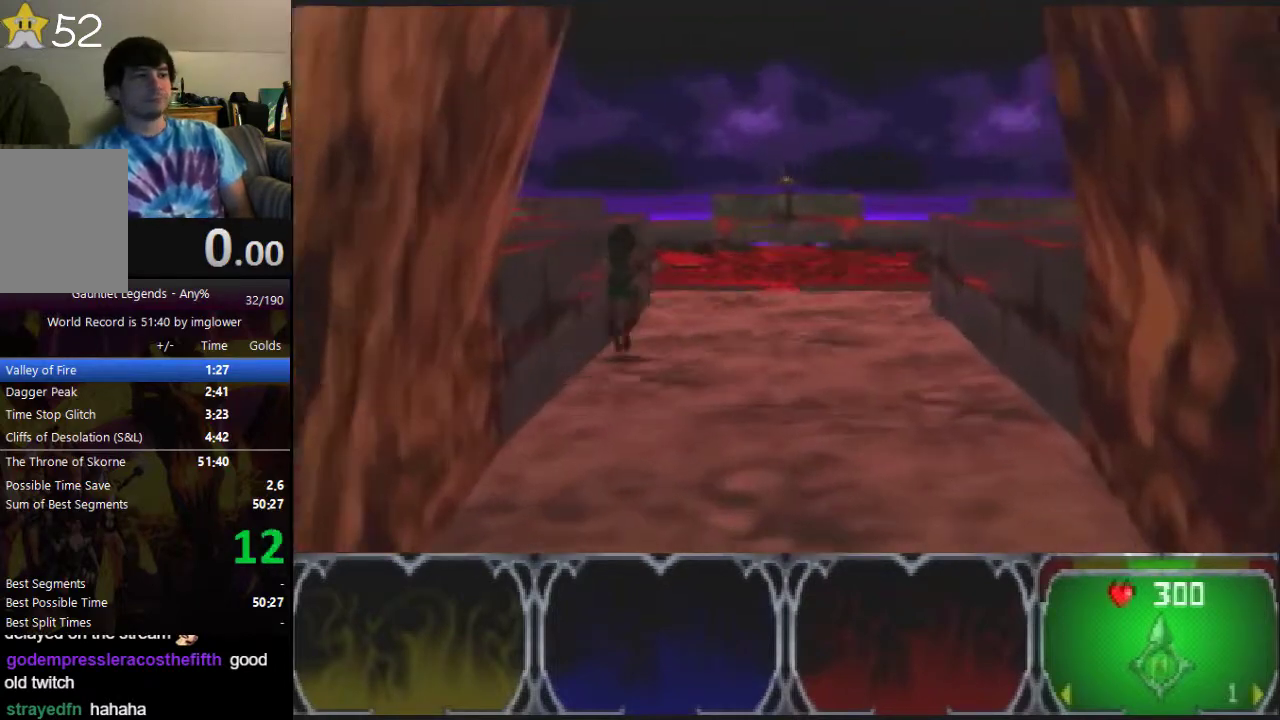
{"buttons": [], "left_stick": "up", "events": []}
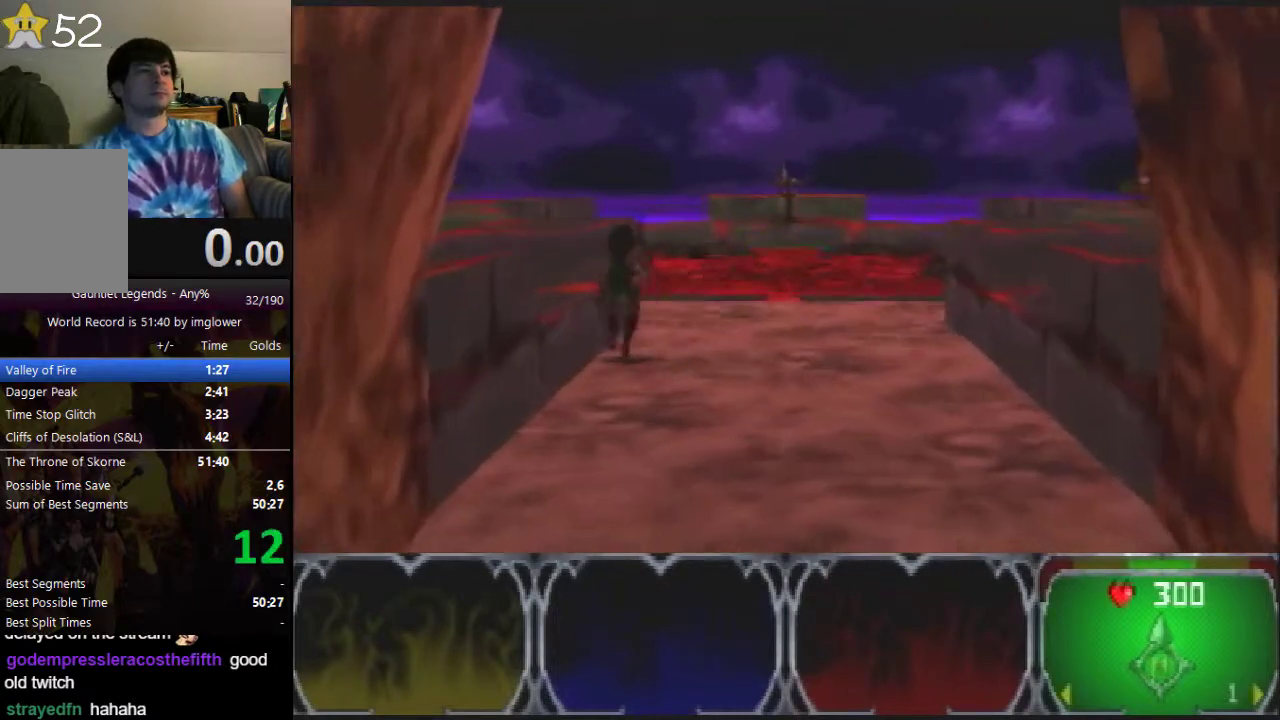
{"buttons": [], "left_stick": "up", "events": []}
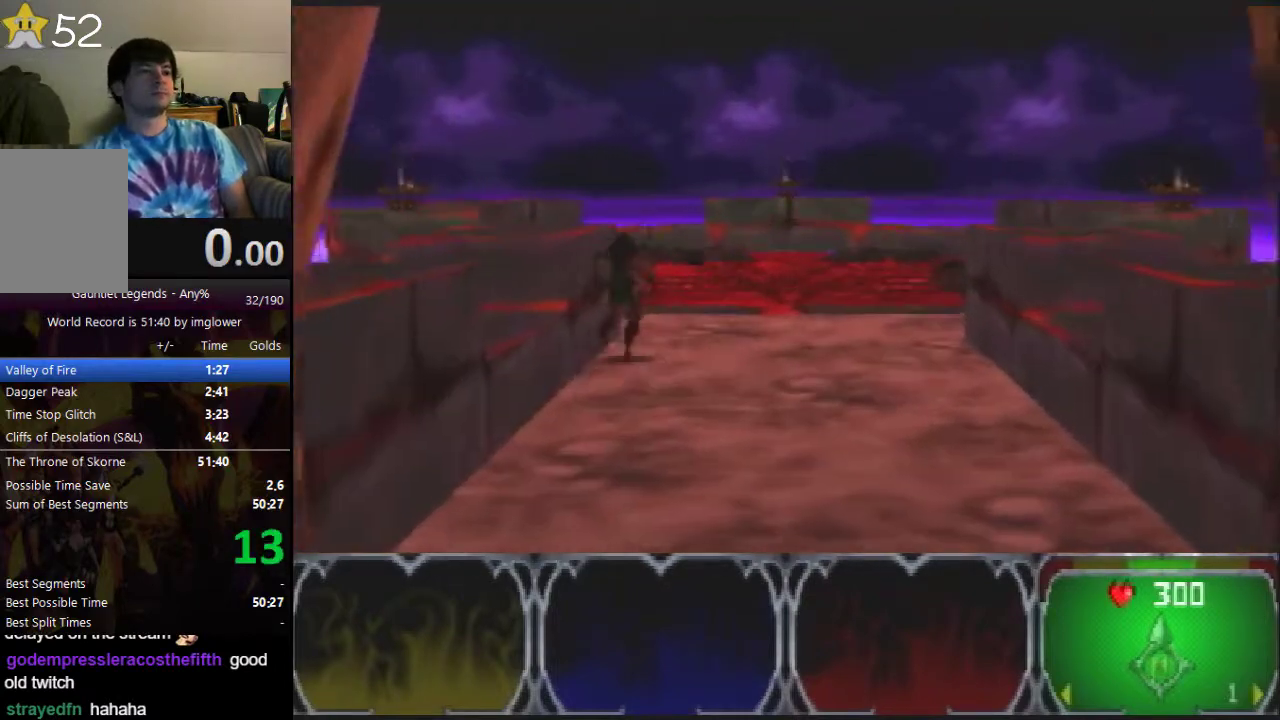
{"buttons": [], "left_stick": "up", "events": []}
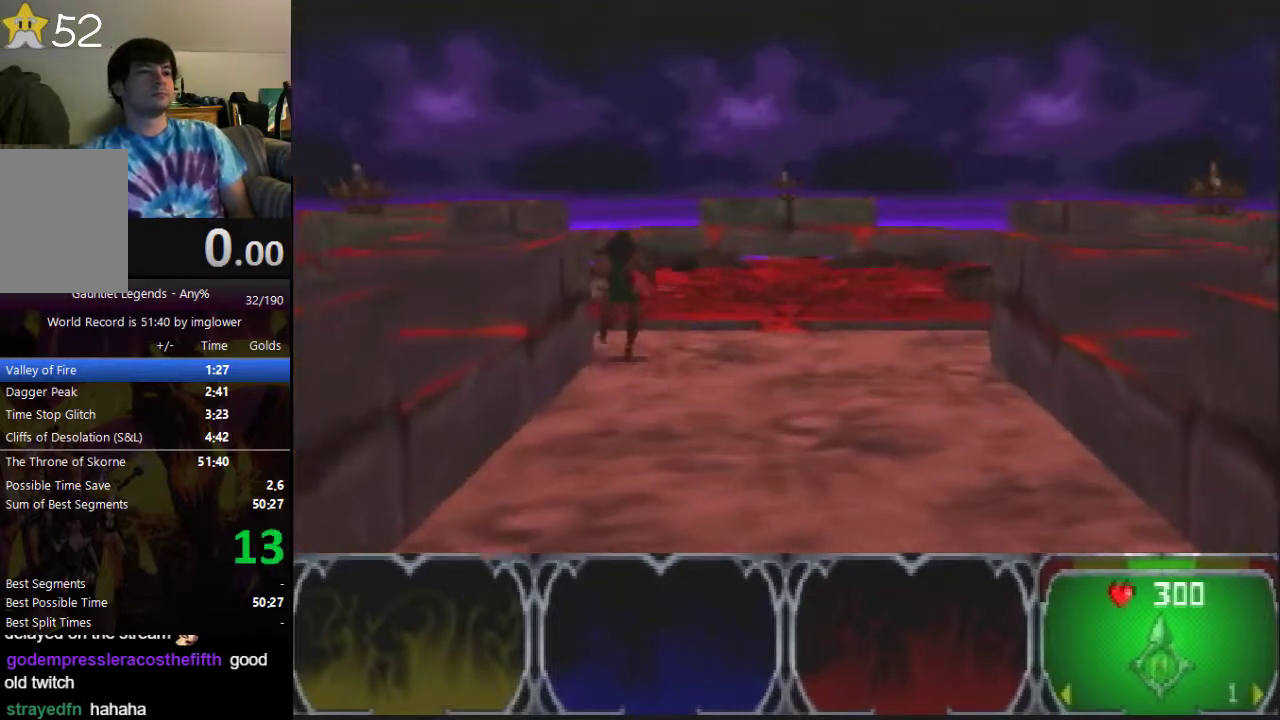
{"buttons": [], "left_stick": "up", "events": []}
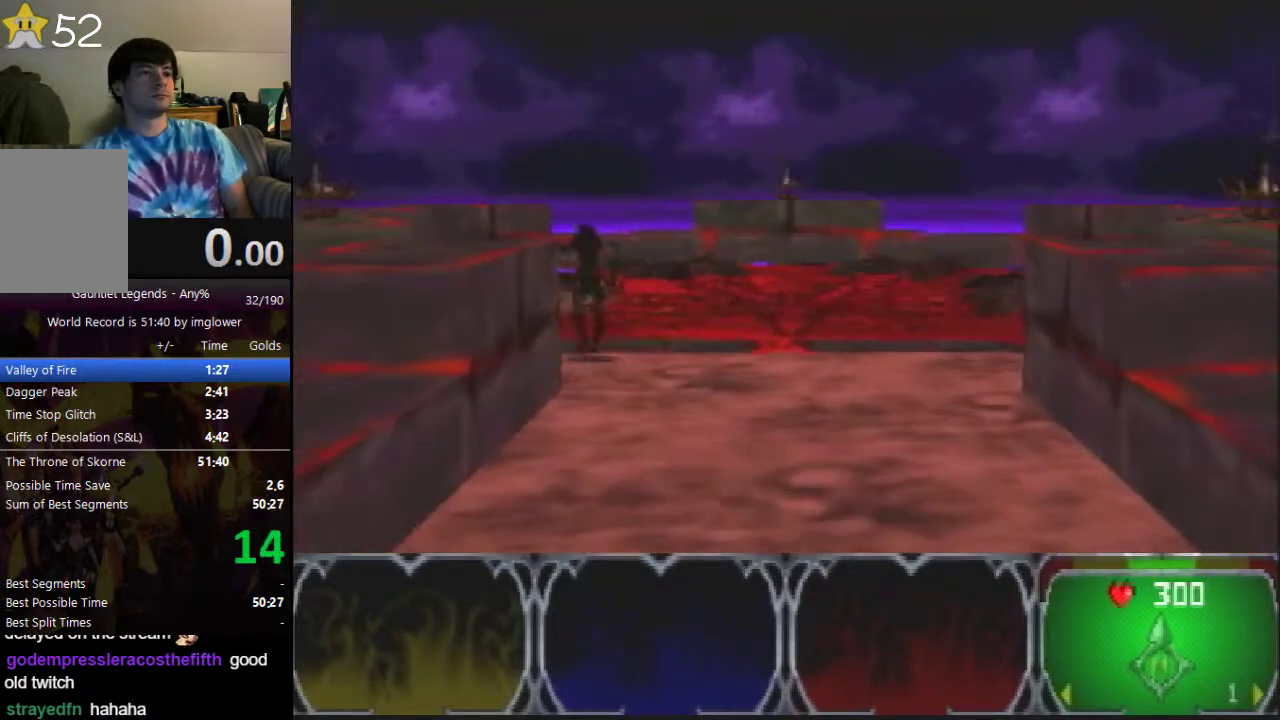
{"buttons": [], "left_stick": "up", "events": []}
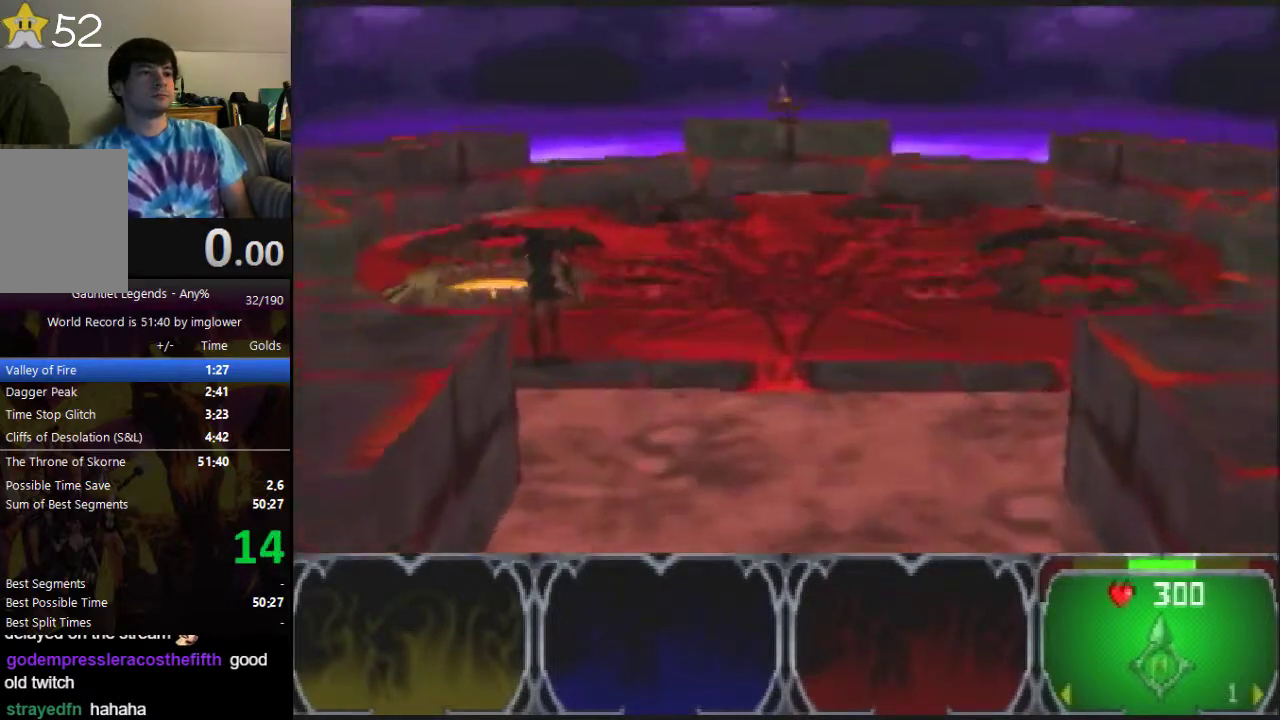
{"buttons": [], "left_stick": "up", "events": []}
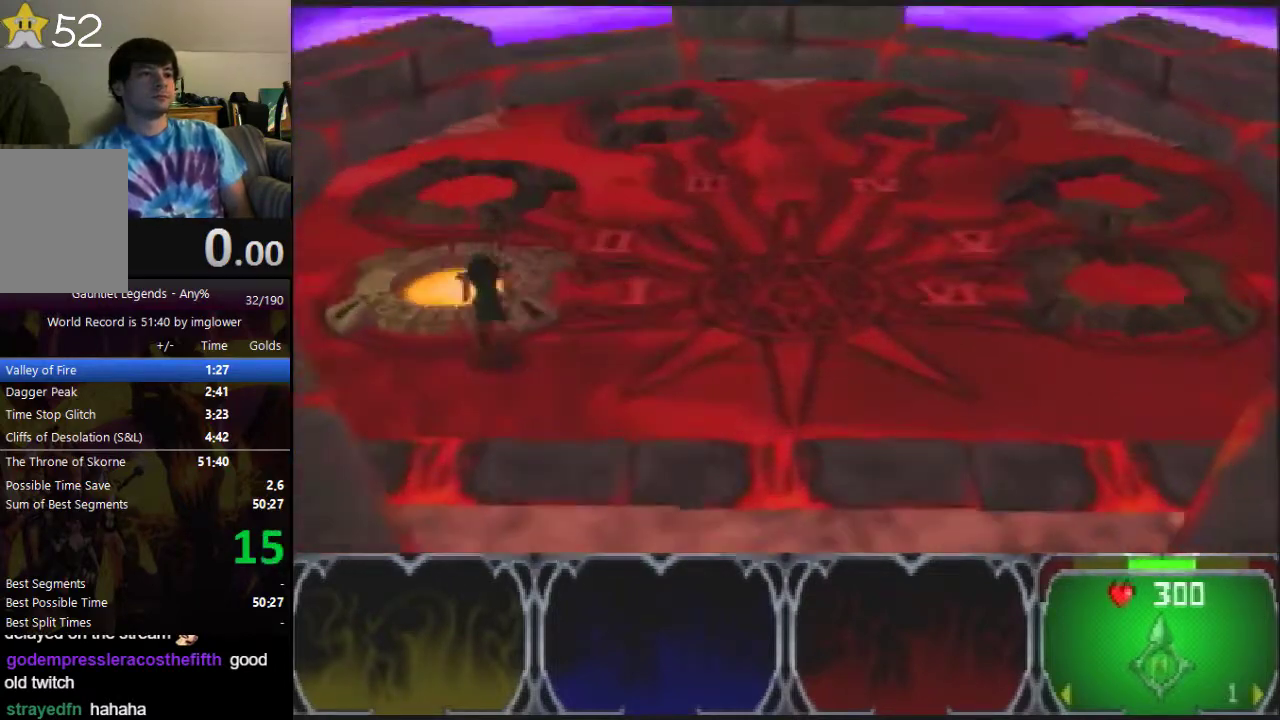
{"buttons": [], "left_stick": "center", "events": [[333, "left_stick", "center"]]}